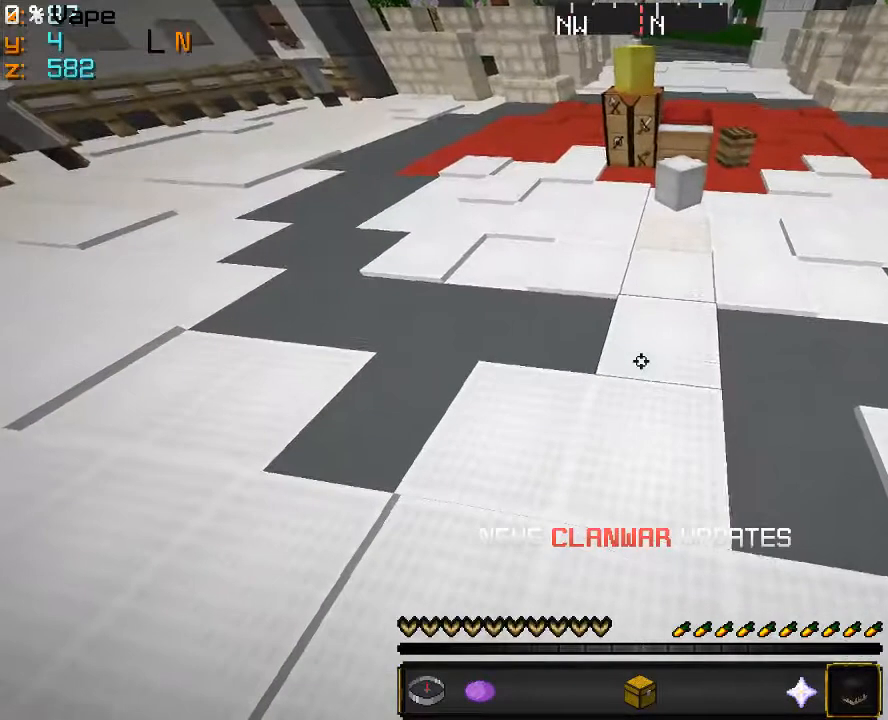
Gameplay with keyboard and mouse; each line is a JSON object with the keys and mouse buttons held at the frame after it. "events" lists presses ("down") and releases ("up") of "a", "d", "s", "w", "mouse_left" and "mouse_right" between this image and that frame as [ms after this image, input, new state], when the widget could be followed in between. "mouse_left", "mouse_right" = the "left", "right" buttons of the "mouse" list. No other keys are recorded. Fast repeated clicks can show as one long hold. Mouse movement is not recorded.
{"keys": ["s"], "mouse": [], "events": [[333, "s", "down"]]}
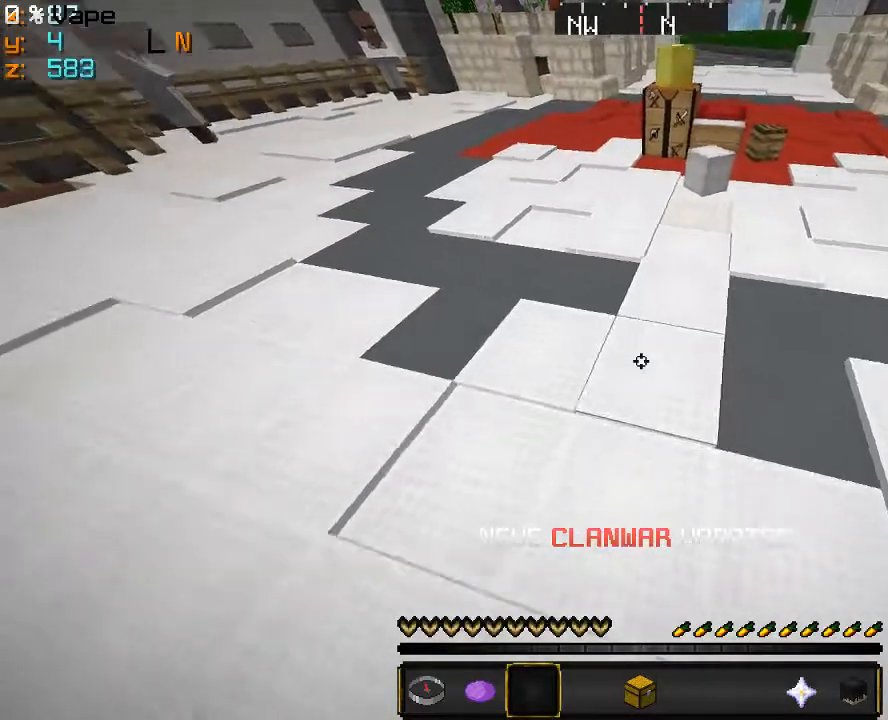
{"keys": ["s"], "mouse": [], "events": []}
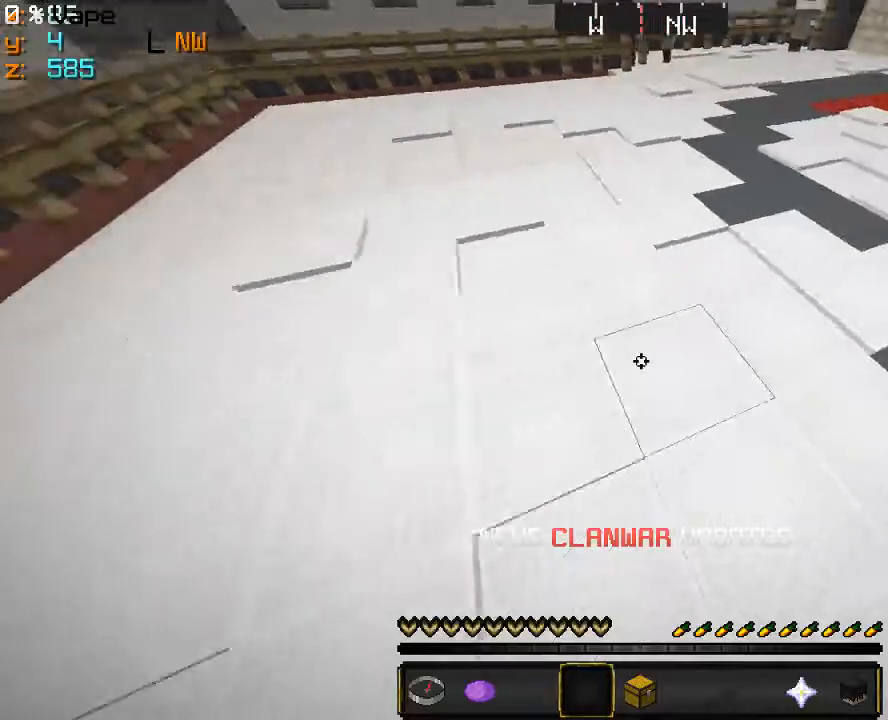
{"keys": [], "mouse": [], "events": [[100, "s", "up"], [333, "s", "down"], [466, "s", "up"]]}
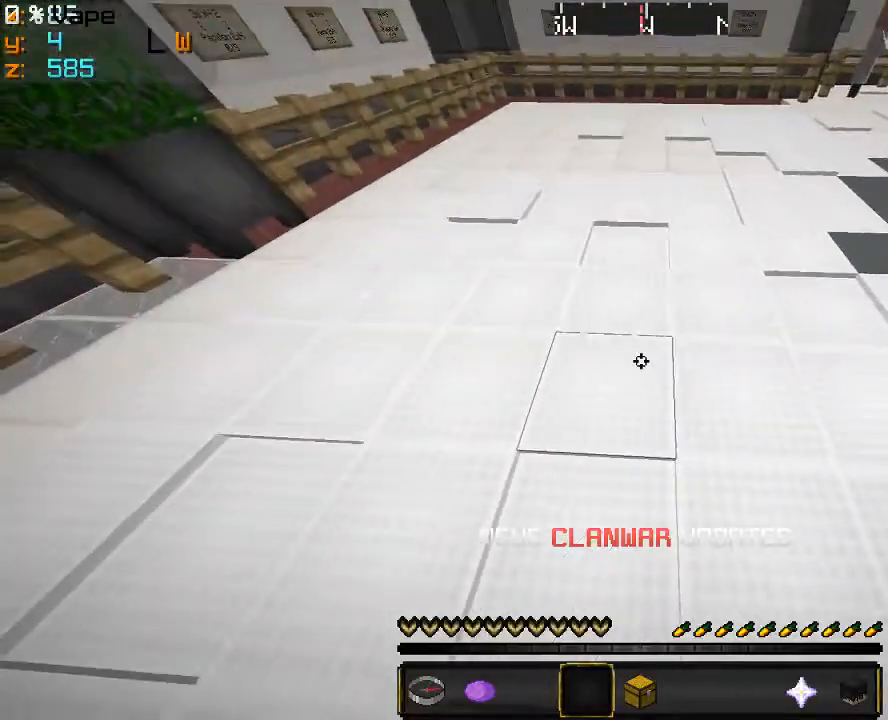
{"keys": [], "mouse": ["left"], "events": [[133, "mouse_left", "down"]]}
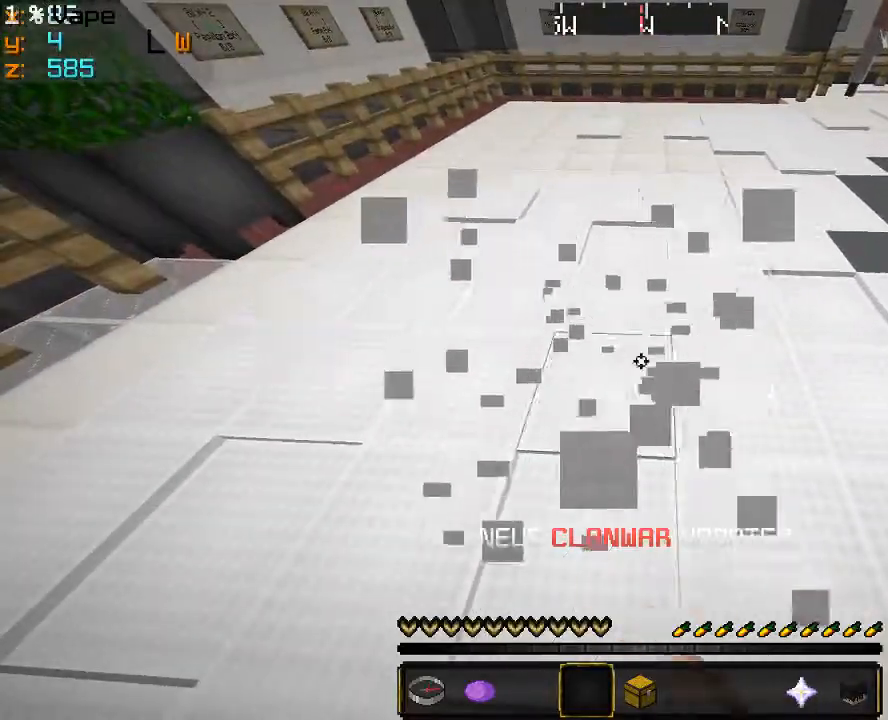
{"keys": ["w"], "mouse": [], "events": [[33, "mouse_left", "up"], [200, "w", "down"]]}
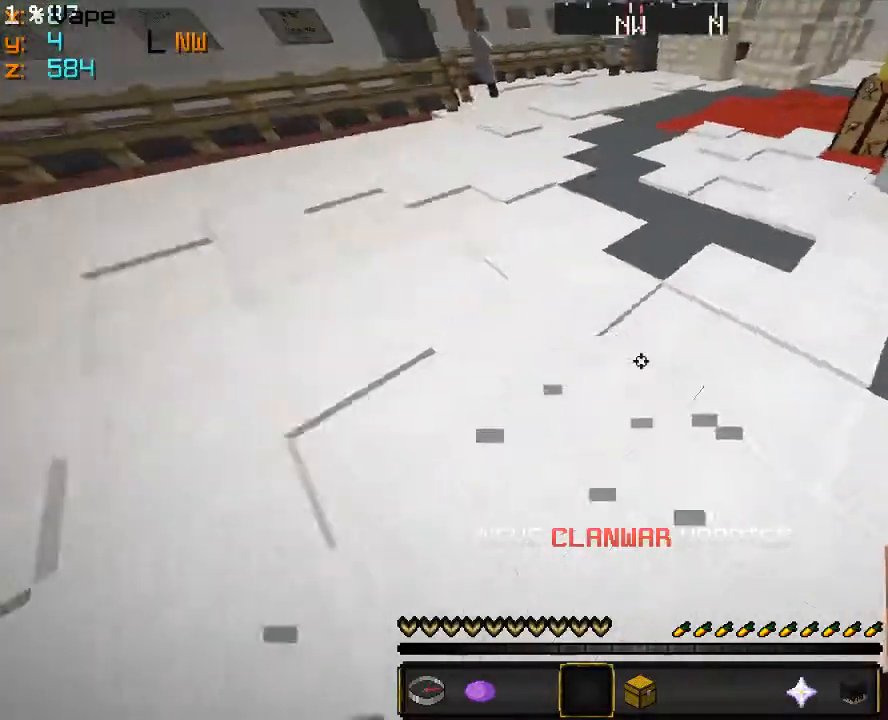
{"keys": ["d", "w"], "mouse": [], "events": [[66, "a", "down"], [266, "a", "up"], [433, "d", "down"]]}
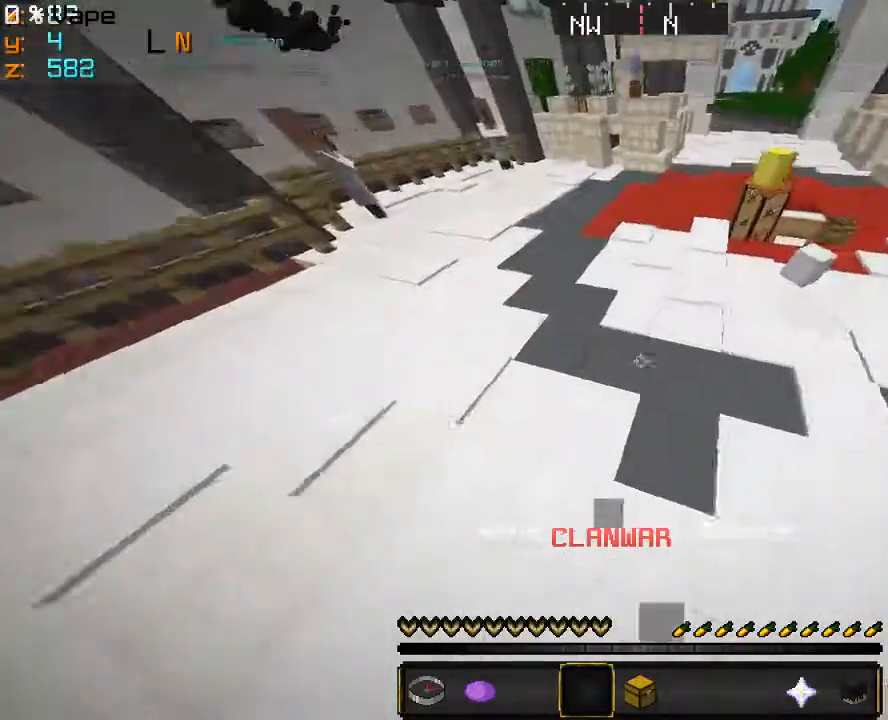
{"keys": ["w"], "mouse": ["left"], "events": [[66, "mouse_left", "down"], [166, "d", "up"], [266, "w", "up"], [466, "w", "down"]]}
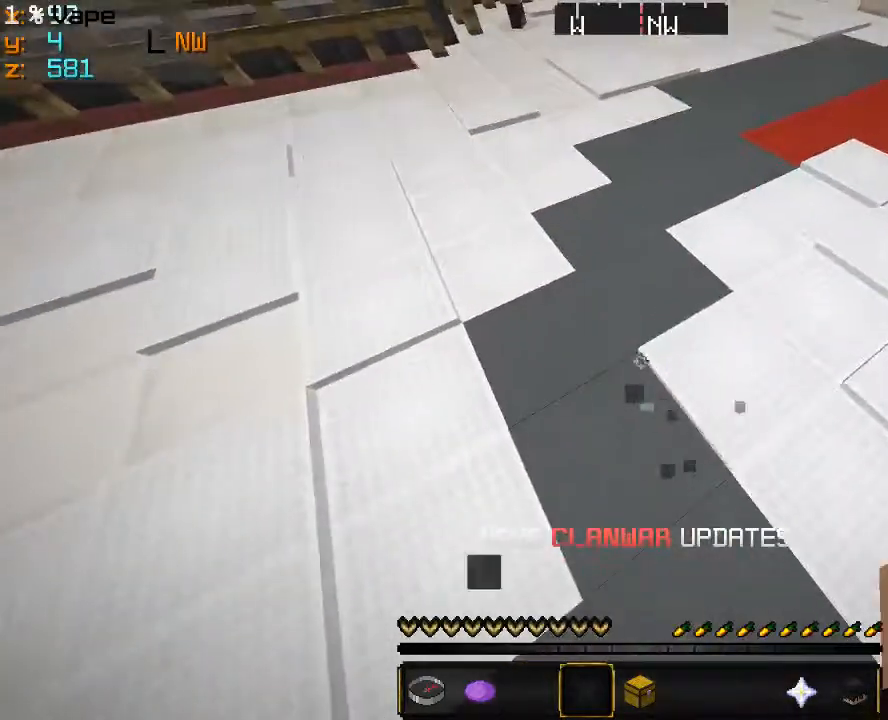
{"keys": ["a", "w"], "mouse": ["left"], "events": [[300, "mouse_left", "up"], [433, "mouse_left", "down"], [466, "a", "down"]]}
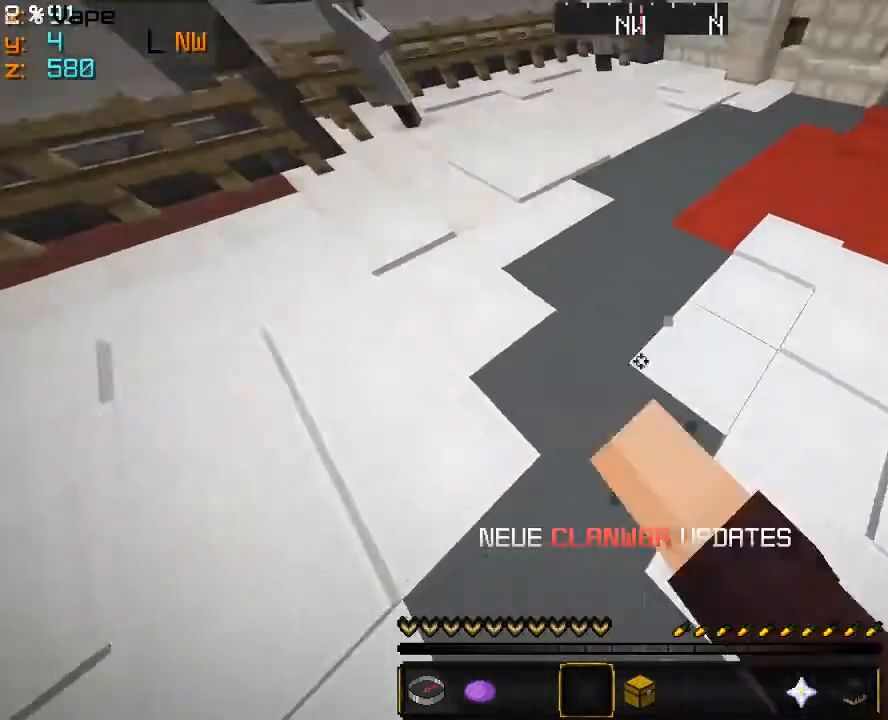
{"keys": ["d", "w"], "mouse": ["left"], "events": [[166, "a", "up"], [400, "d", "down"]]}
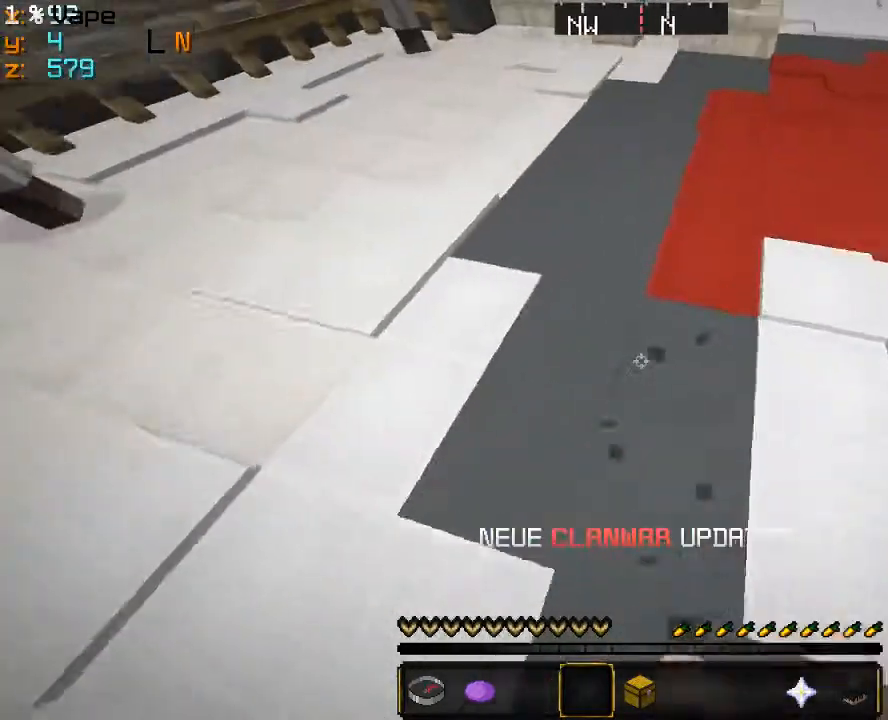
{"keys": ["w"], "mouse": ["left"], "events": [[133, "d", "up"]]}
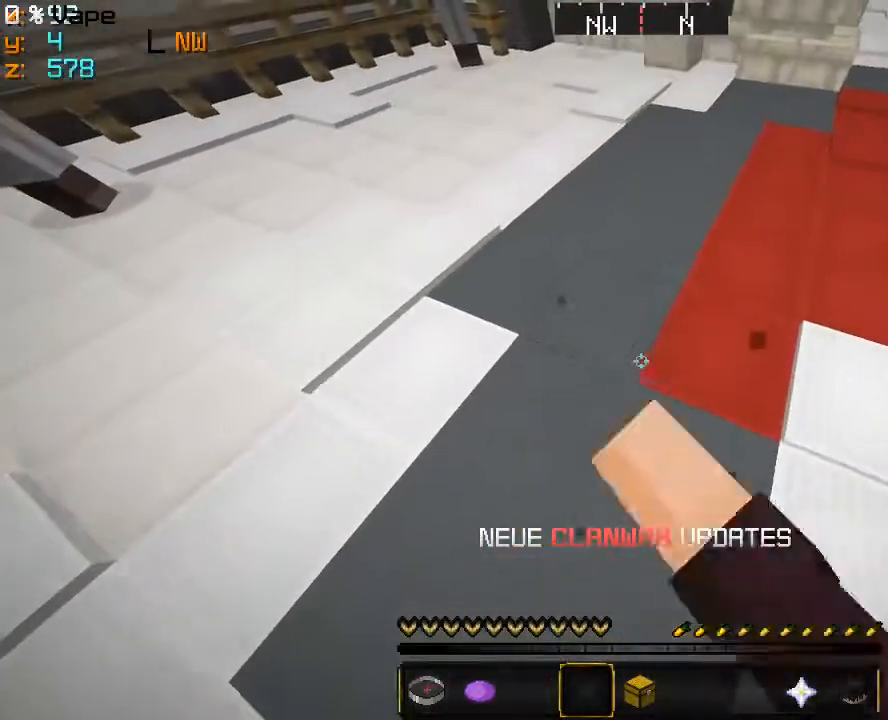
{"keys": ["w"], "mouse": ["left"], "events": [[233, "a", "down"], [400, "a", "up"]]}
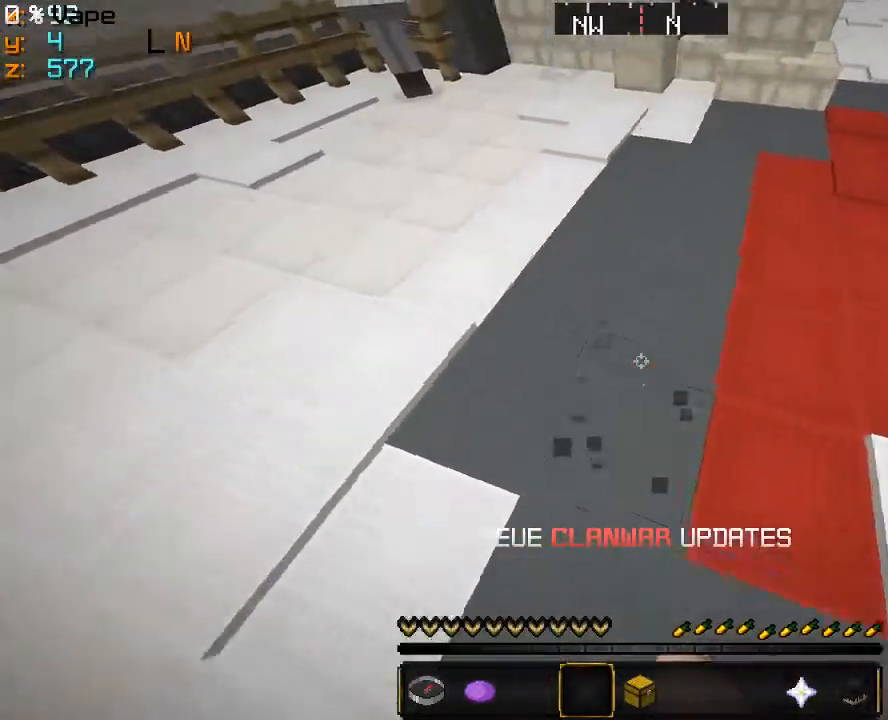
{"keys": ["a", "w"], "mouse": ["left"], "events": [[300, "d", "down"], [466, "d", "up"], [500, "a", "down"]]}
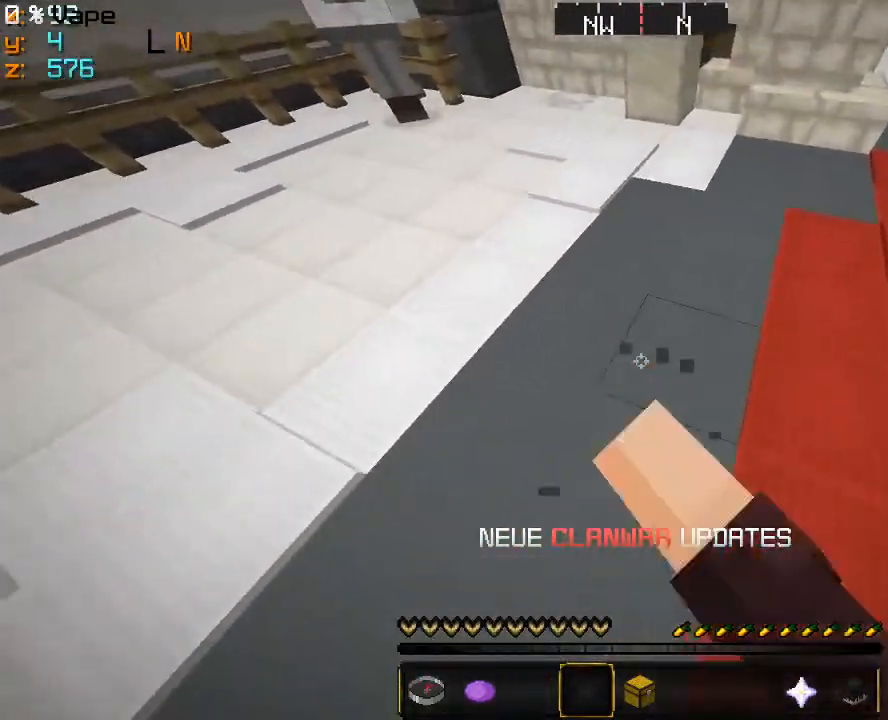
{"keys": ["d", "w"], "mouse": ["left"], "events": [[233, "a", "up"], [233, "d", "down"]]}
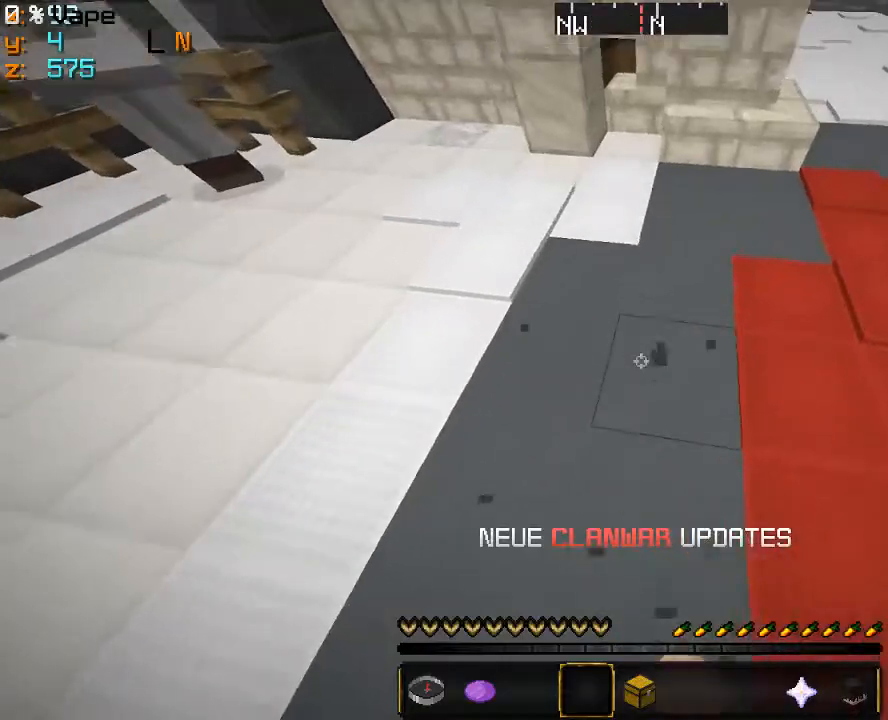
{"keys": ["a", "w"], "mouse": ["left"], "events": [[166, "d", "up"], [233, "a", "down"]]}
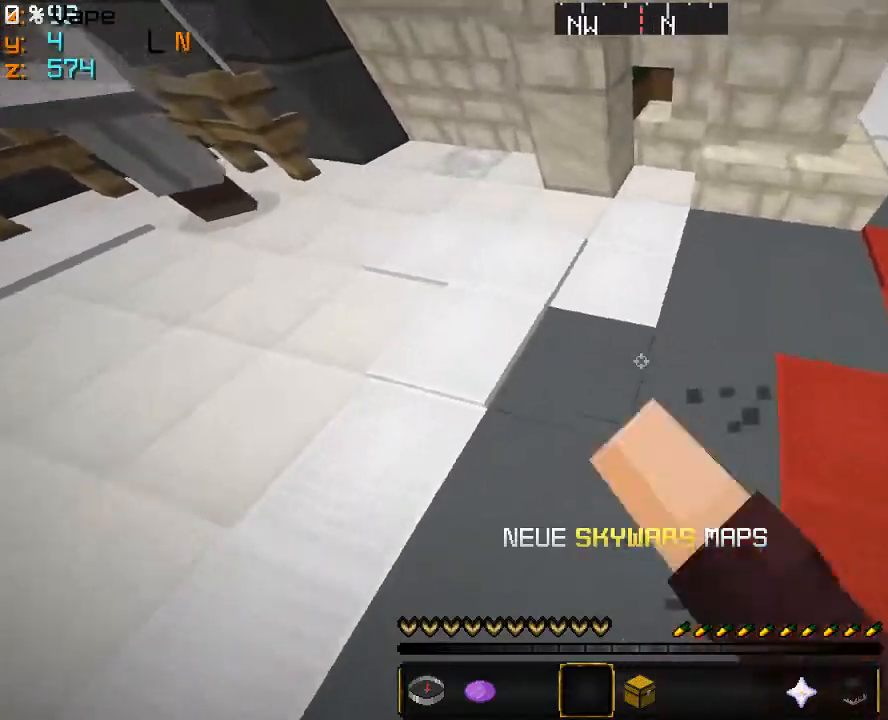
{"keys": ["a", "d", "w"], "mouse": ["left"], "events": [[33, "d", "down"], [66, "a", "up"], [500, "a", "down"]]}
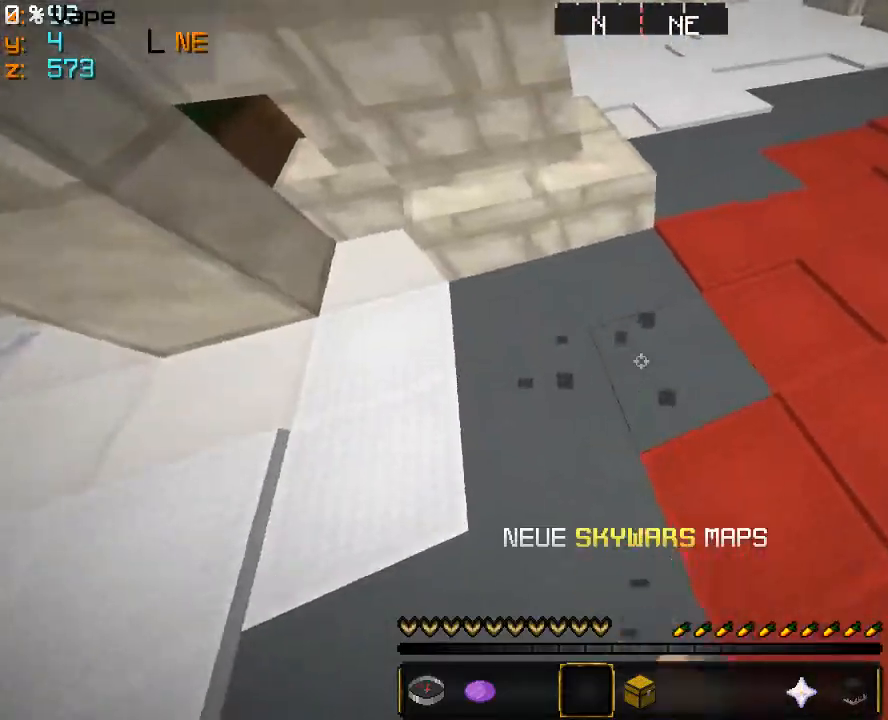
{"keys": ["w"], "mouse": [], "events": [[33, "d", "up"], [233, "d", "down"], [266, "a", "up"], [433, "d", "up"], [500, "mouse_left", "up"]]}
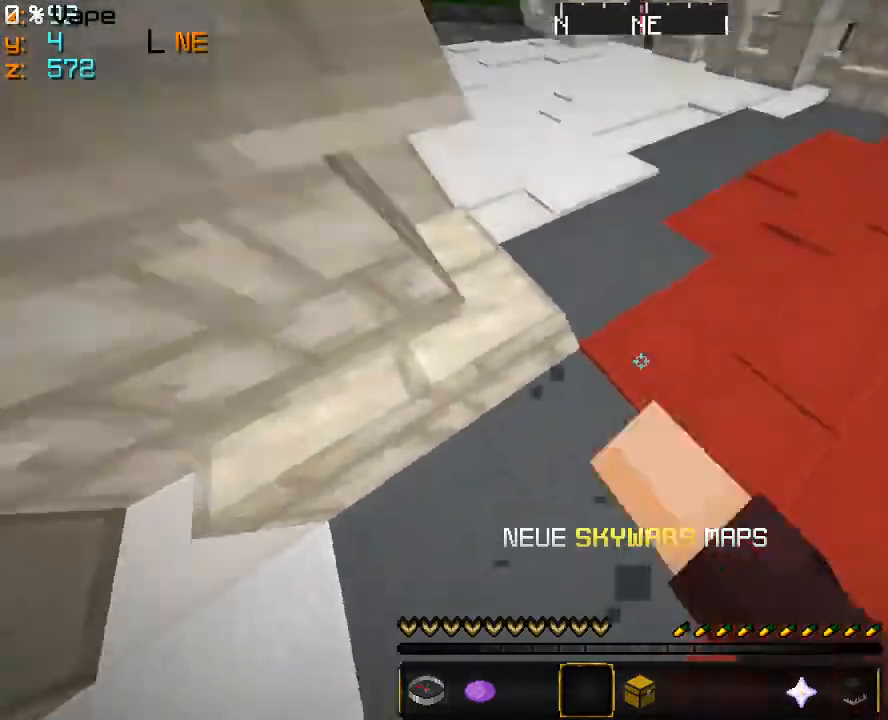
{"keys": ["w"], "mouse": [], "events": [[100, "mouse_left", "down"], [233, "mouse_left", "up"], [300, "mouse_left", "down"], [500, "mouse_left", "up"]]}
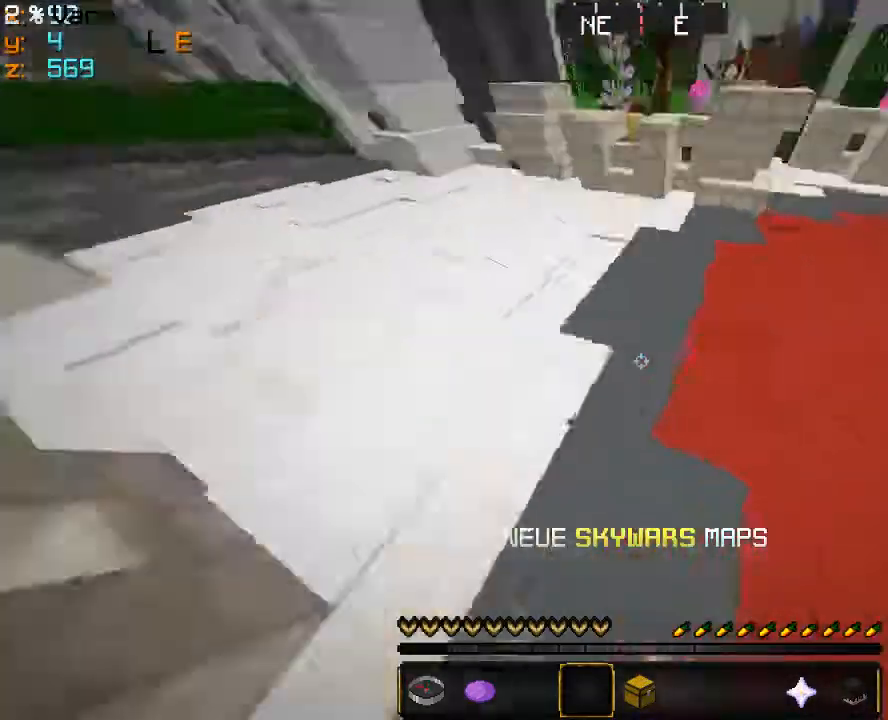
{"keys": ["a", "w"], "mouse": [], "events": [[500, "a", "down"]]}
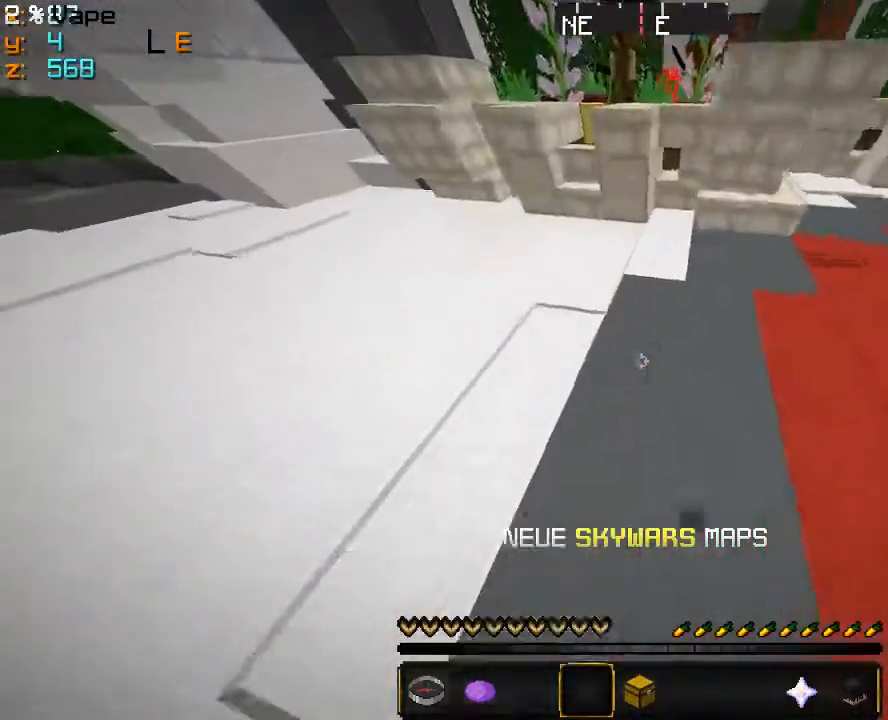
{"keys": ["w"], "mouse": [], "events": [[333, "a", "up"]]}
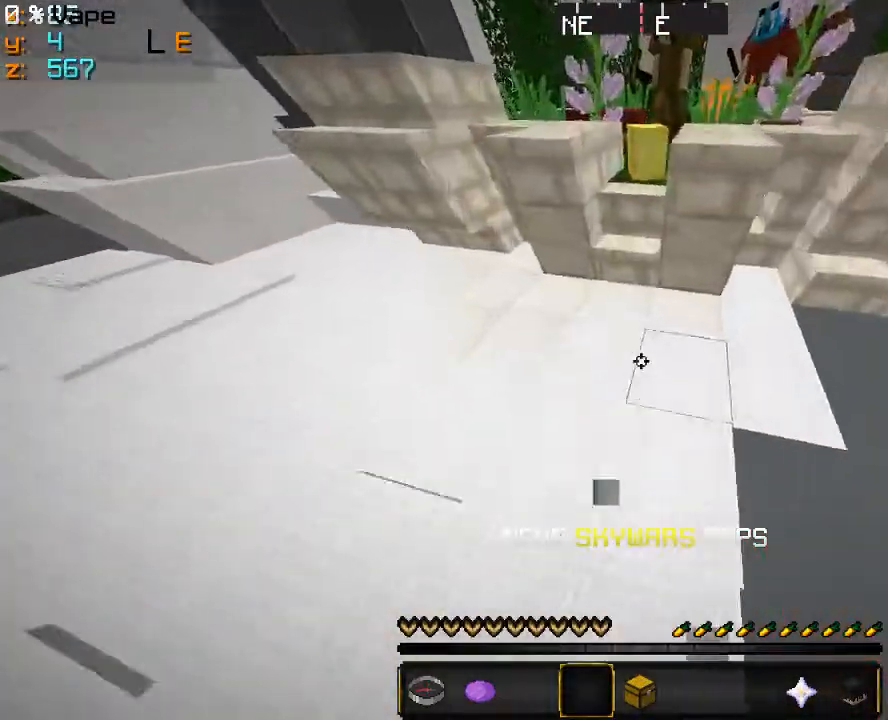
{"keys": ["w"], "mouse": [], "events": [[300, "mouse_left", "down"], [333, "mouse_left", "up"], [366, "mouse_left", "down"], [500, "mouse_left", "up"]]}
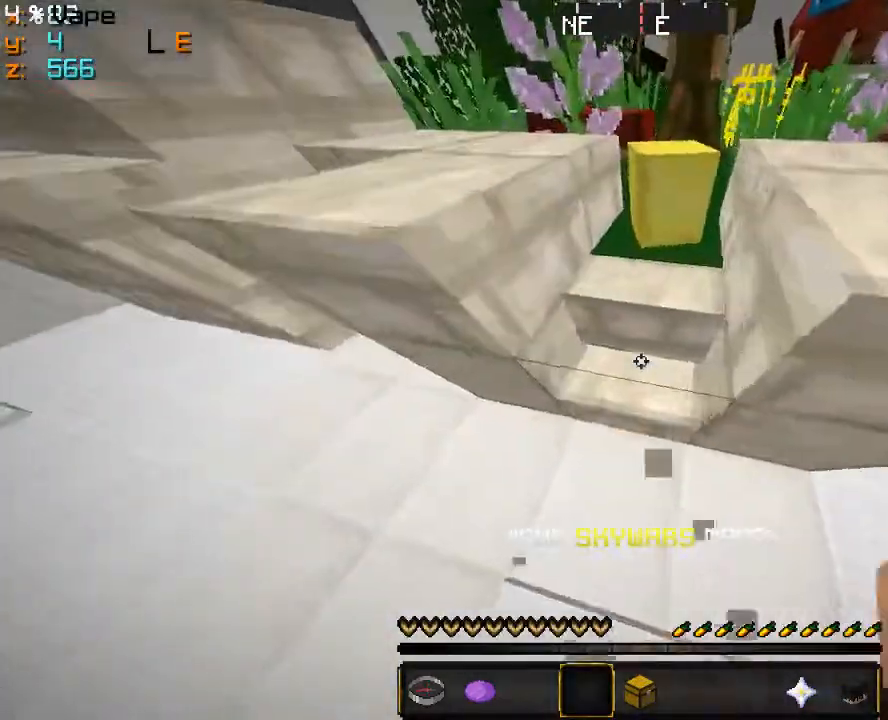
{"keys": ["w"], "mouse": ["left"], "events": [[66, "mouse_left", "down"], [100, "mouse_left", "up"], [400, "mouse_left", "down"]]}
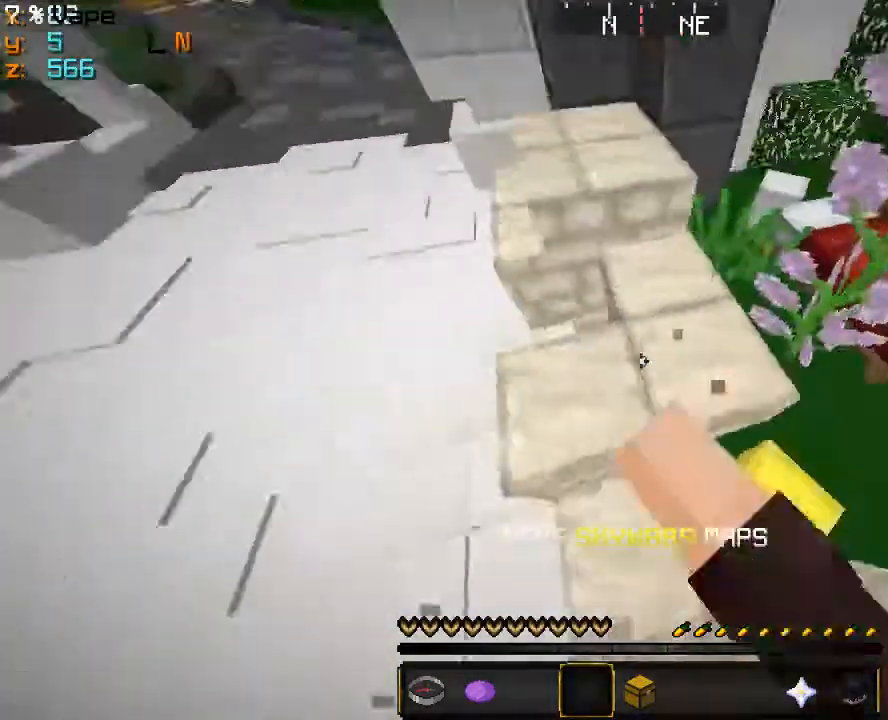
{"keys": ["w"], "mouse": ["left"], "events": []}